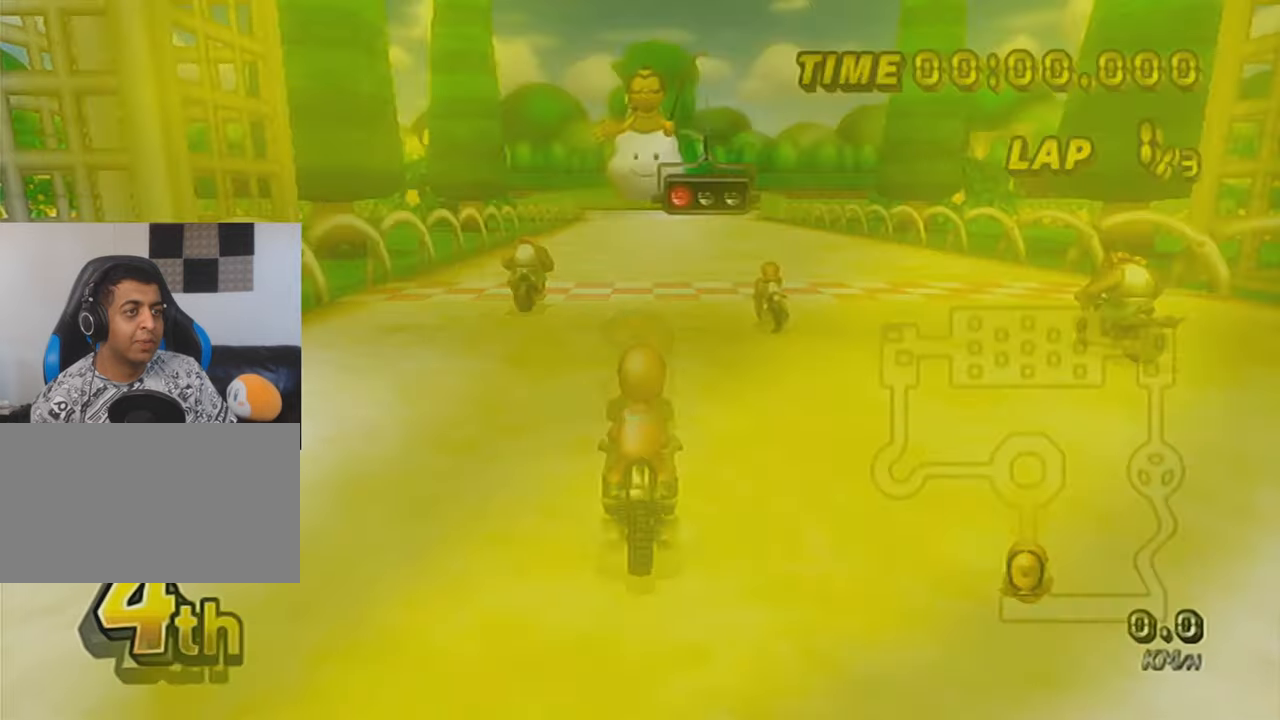
Gameplay with a controller (Nintendo layout); each line is a JSON object with the inputs held at the frame after it. "events" lists button and stick changes between this image and that frame as [ms after this image, input, new state], when the widget could be followed in between. Not read: L3 R3 right_stick.
{"buttons": ["A"], "left_stick": "center", "events": [[317, "A", "down"], [317, "DPAD_UP", "down"], [467, "DPAD_UP", "up"]]}
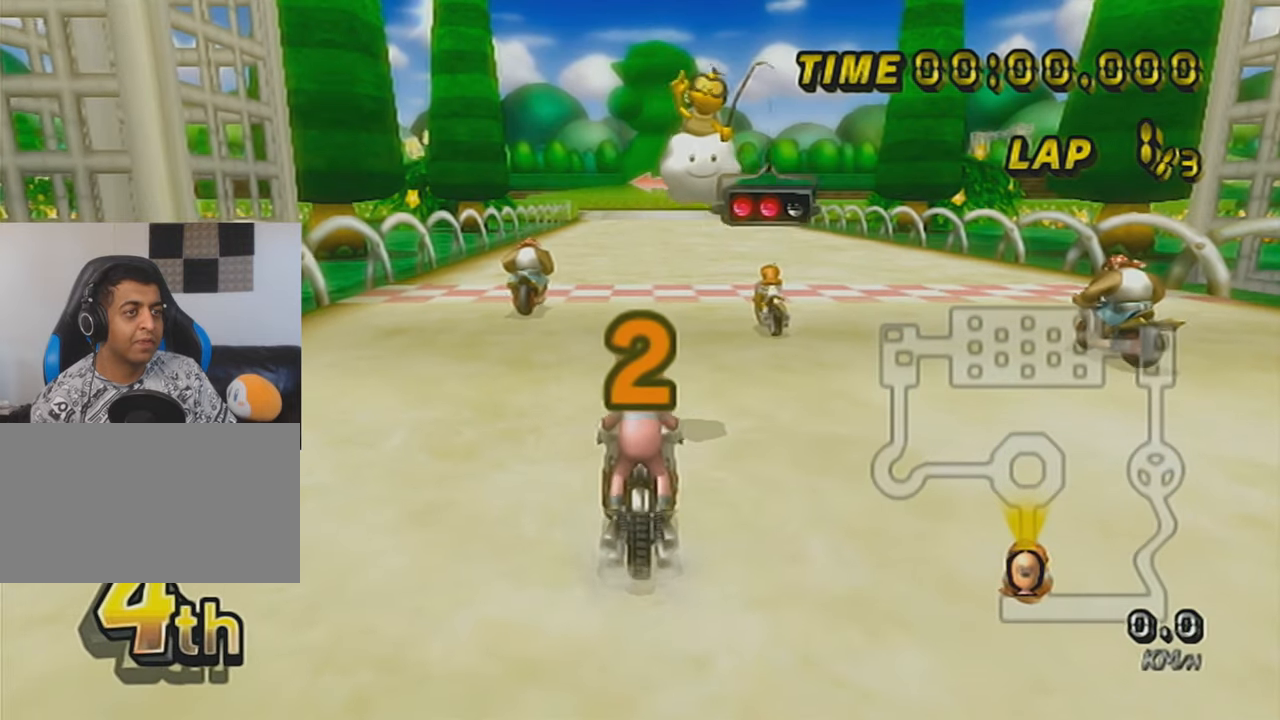
{"buttons": ["A"], "left_stick": "center", "events": []}
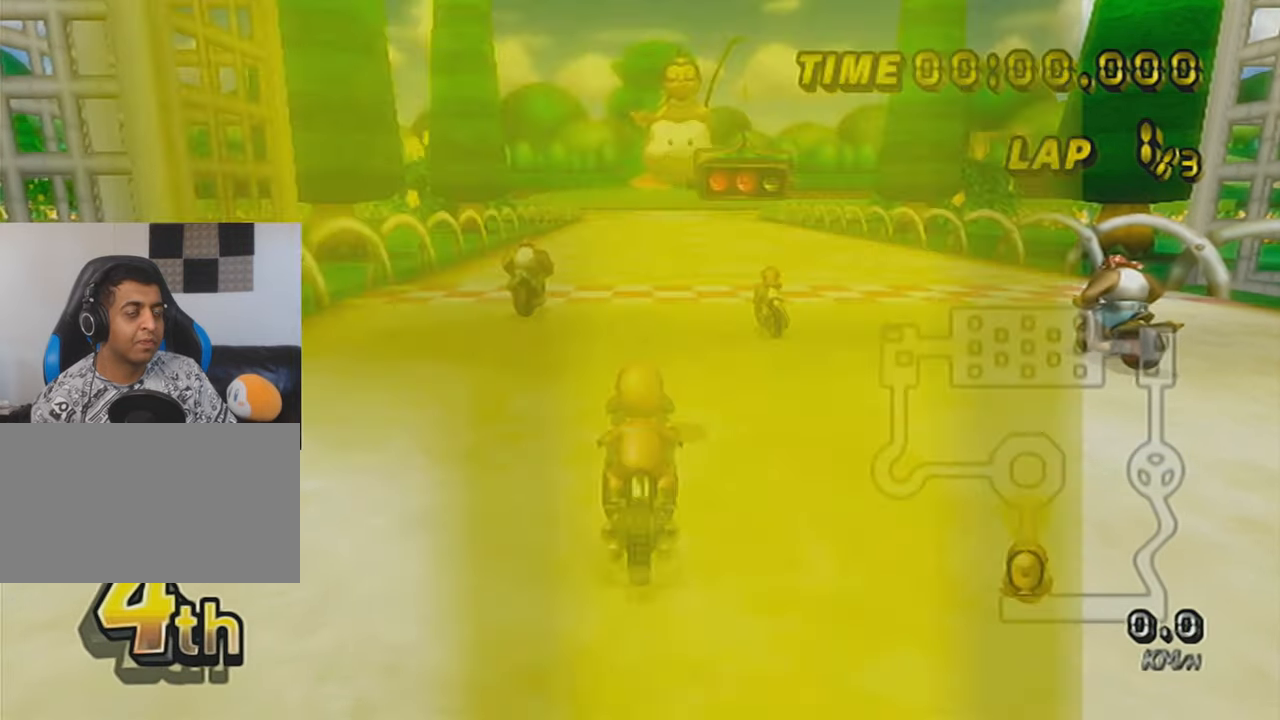
{"buttons": ["A"], "left_stick": "center", "events": []}
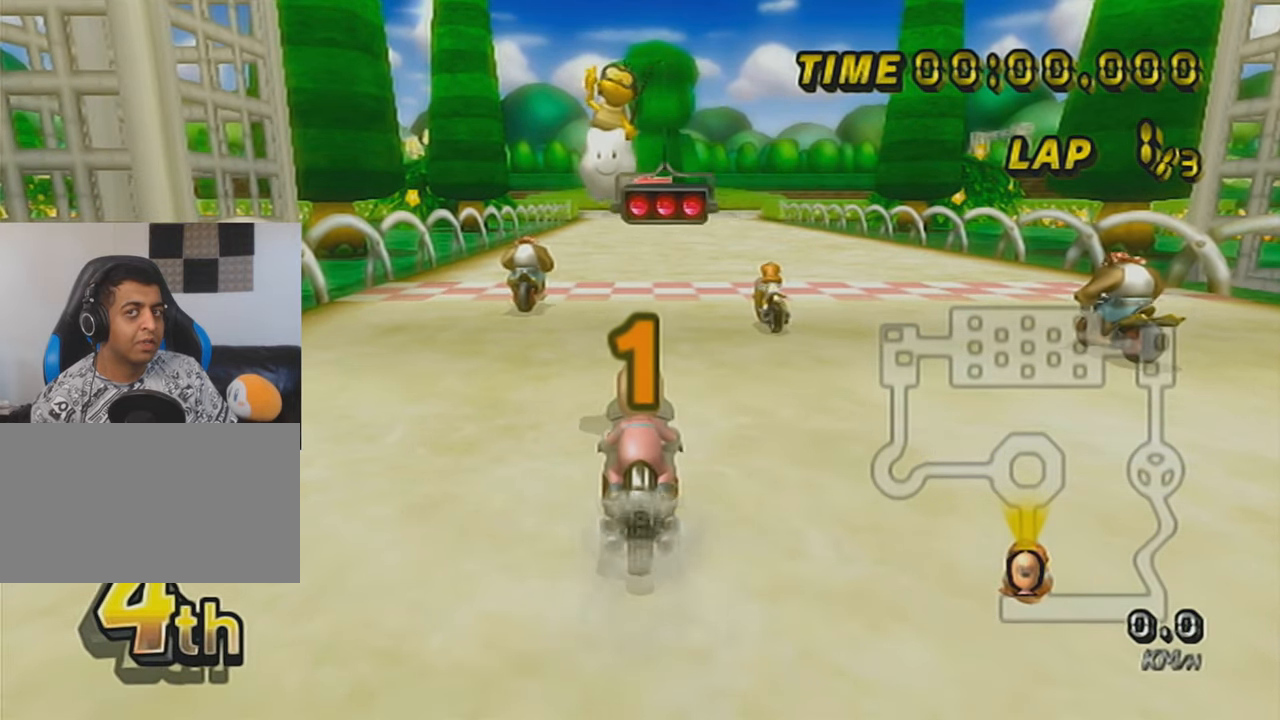
{"buttons": ["A"], "left_stick": "center", "events": []}
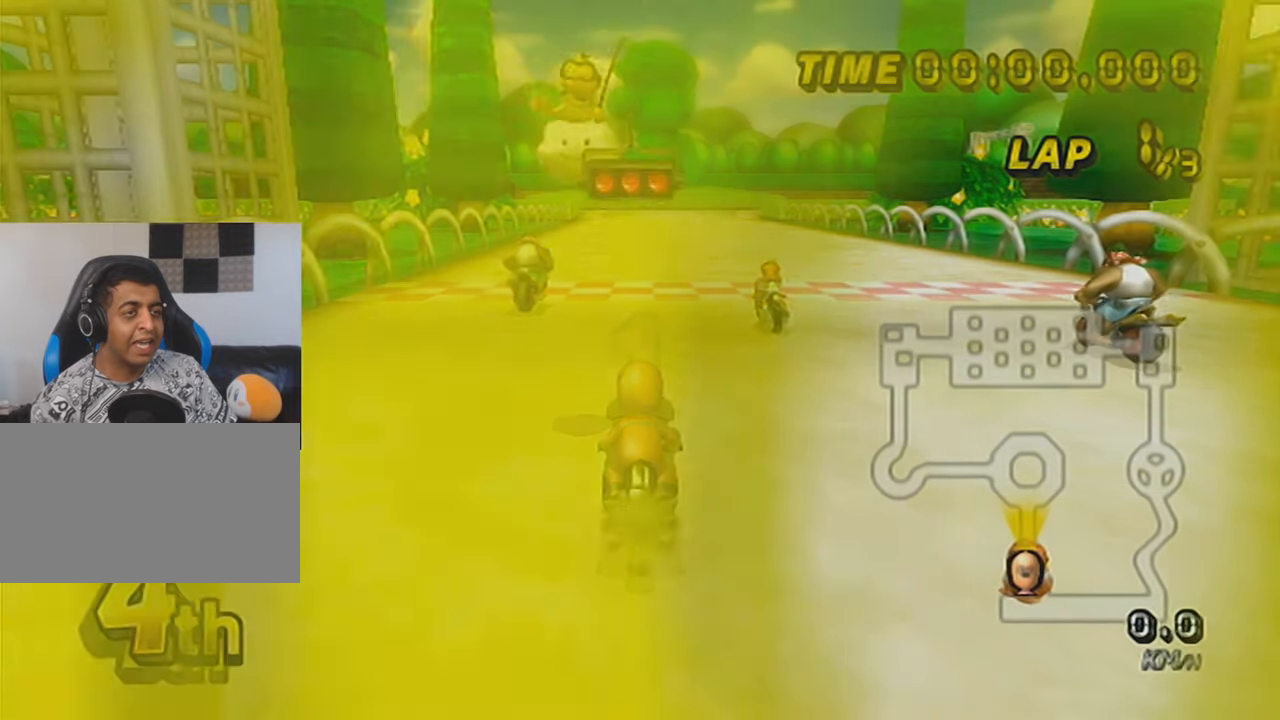
{"buttons": ["A"], "left_stick": "center", "events": []}
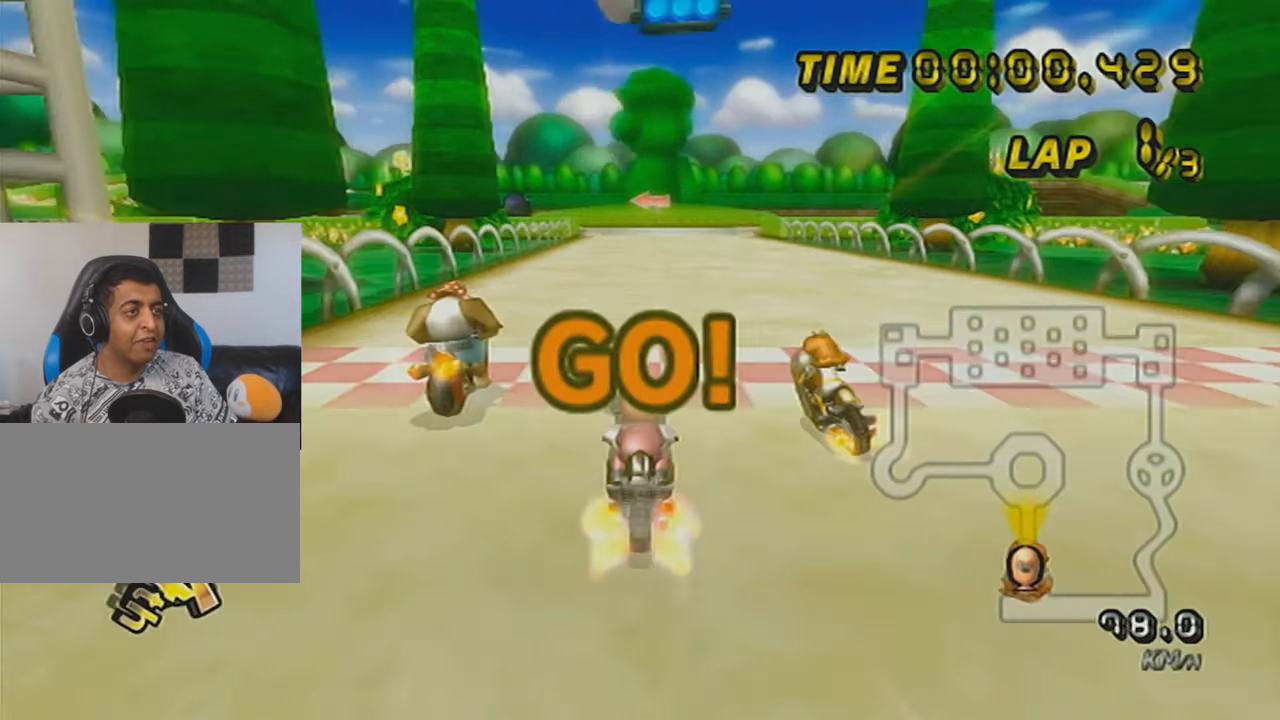
{"buttons": ["A"], "left_stick": "center", "events": []}
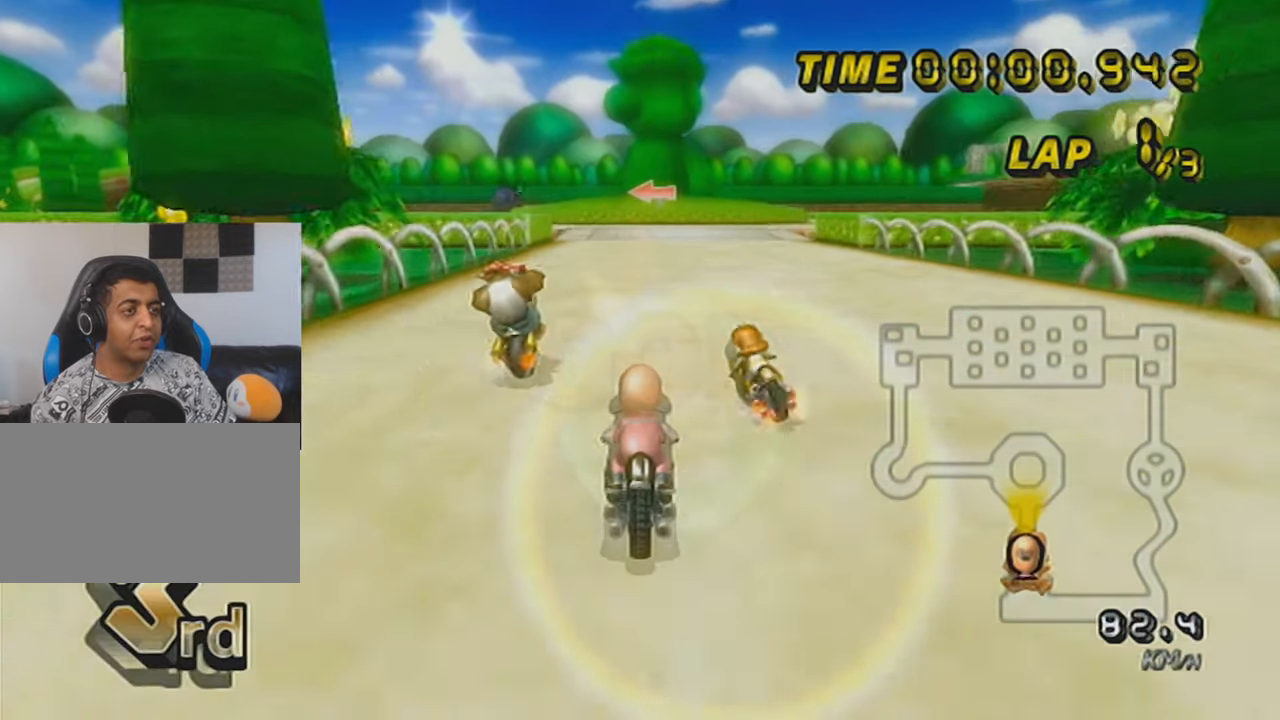
{"buttons": ["A"], "left_stick": "center", "events": []}
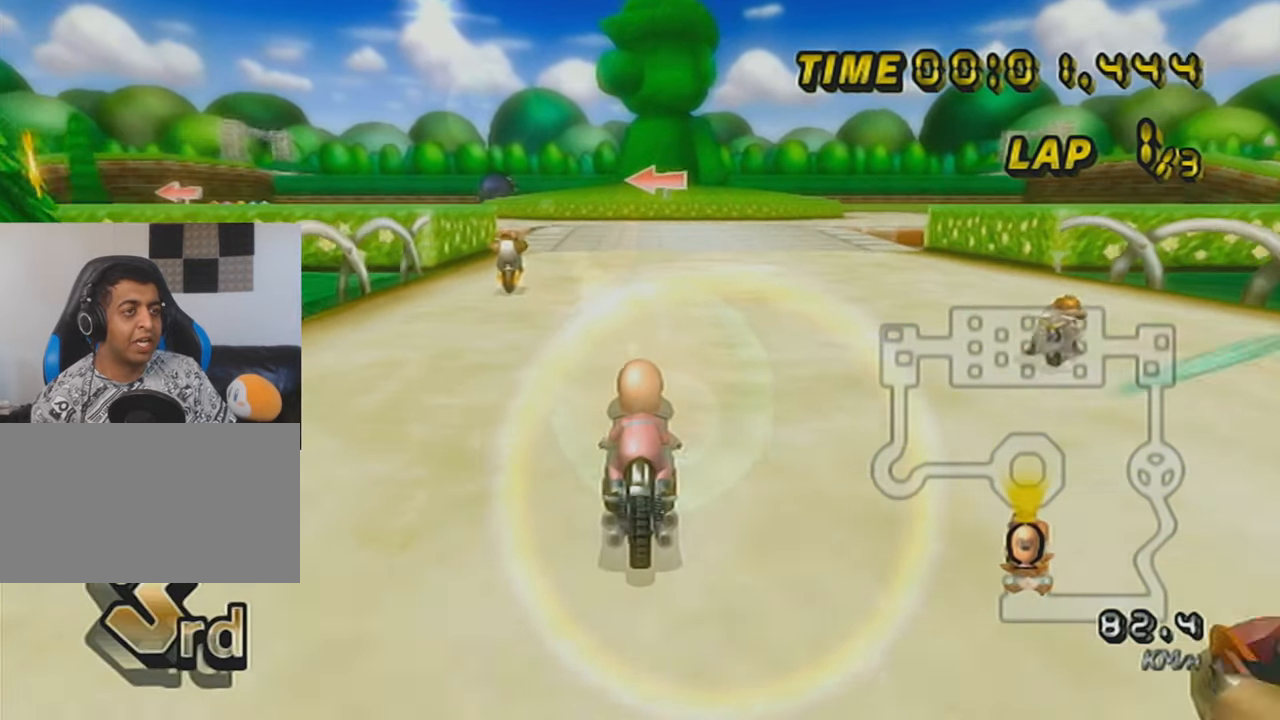
{"buttons": ["A"], "left_stick": "center", "events": []}
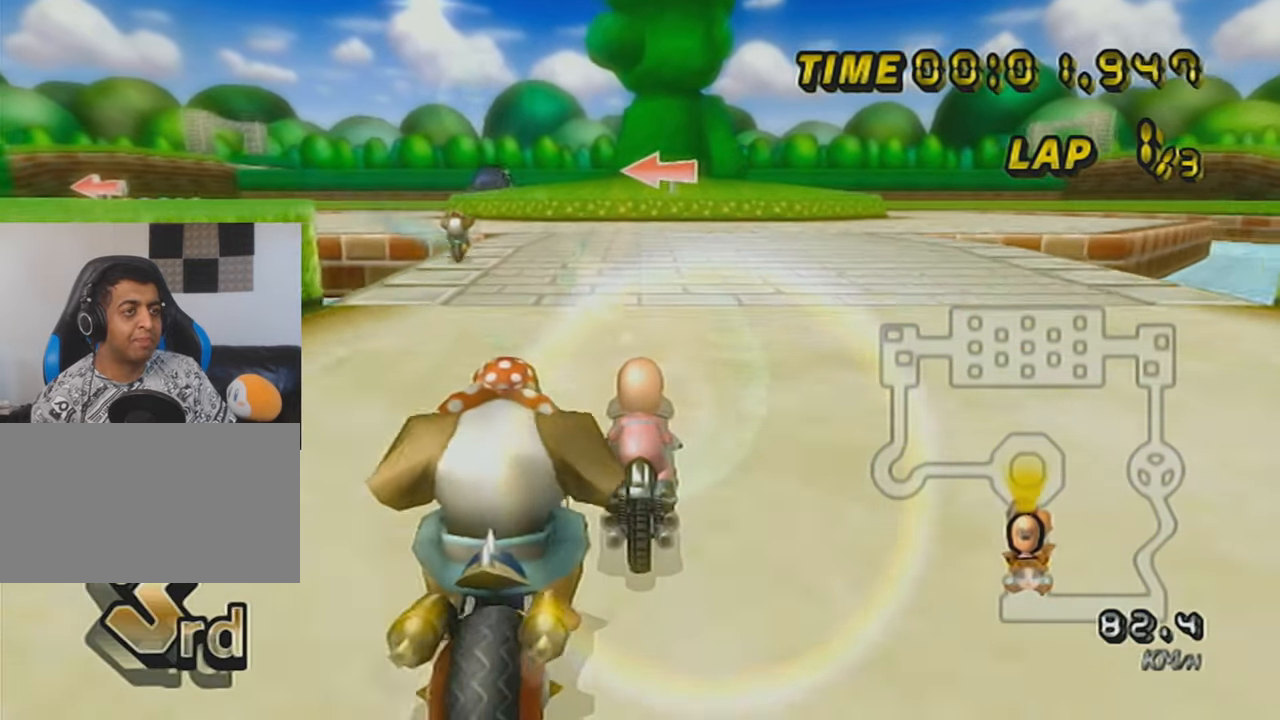
{"buttons": ["A", "R1"], "left_stick": "up-left", "events": [[417, "R1", "down"], [467, "left_stick", "up-left"]]}
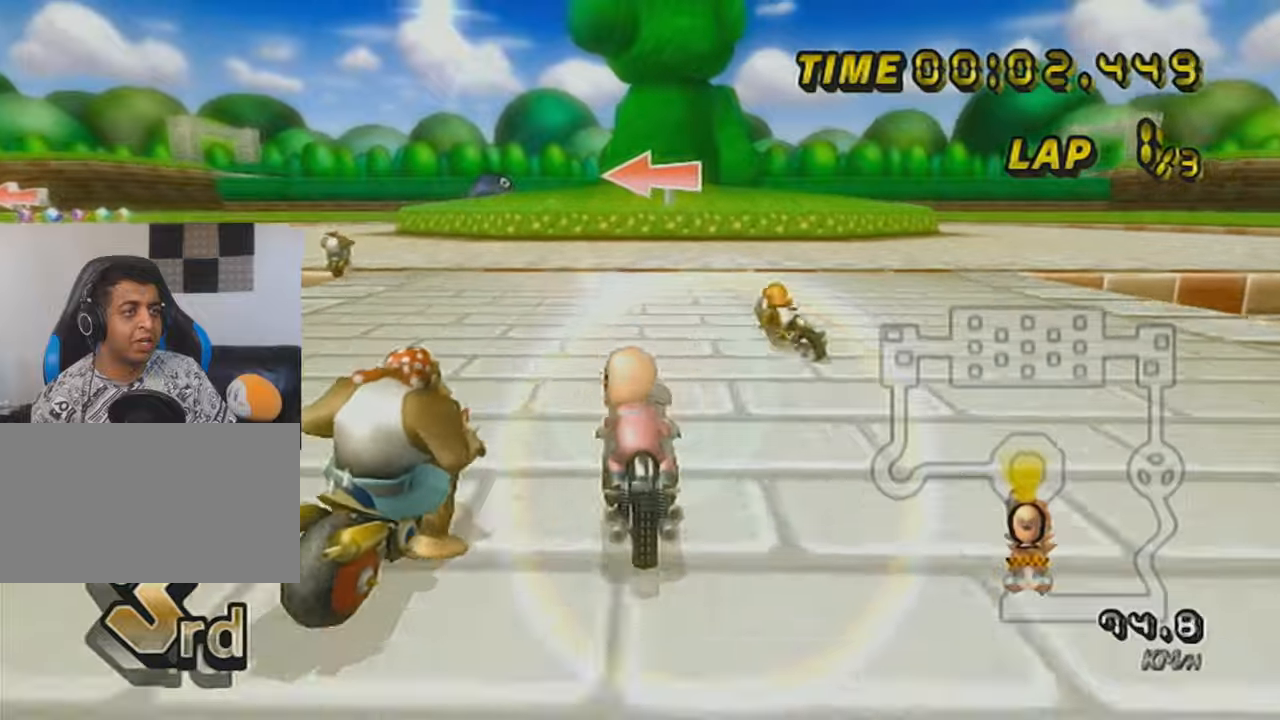
{"buttons": ["A", "R1"], "left_stick": "center", "events": [[500, "left_stick", "center"]]}
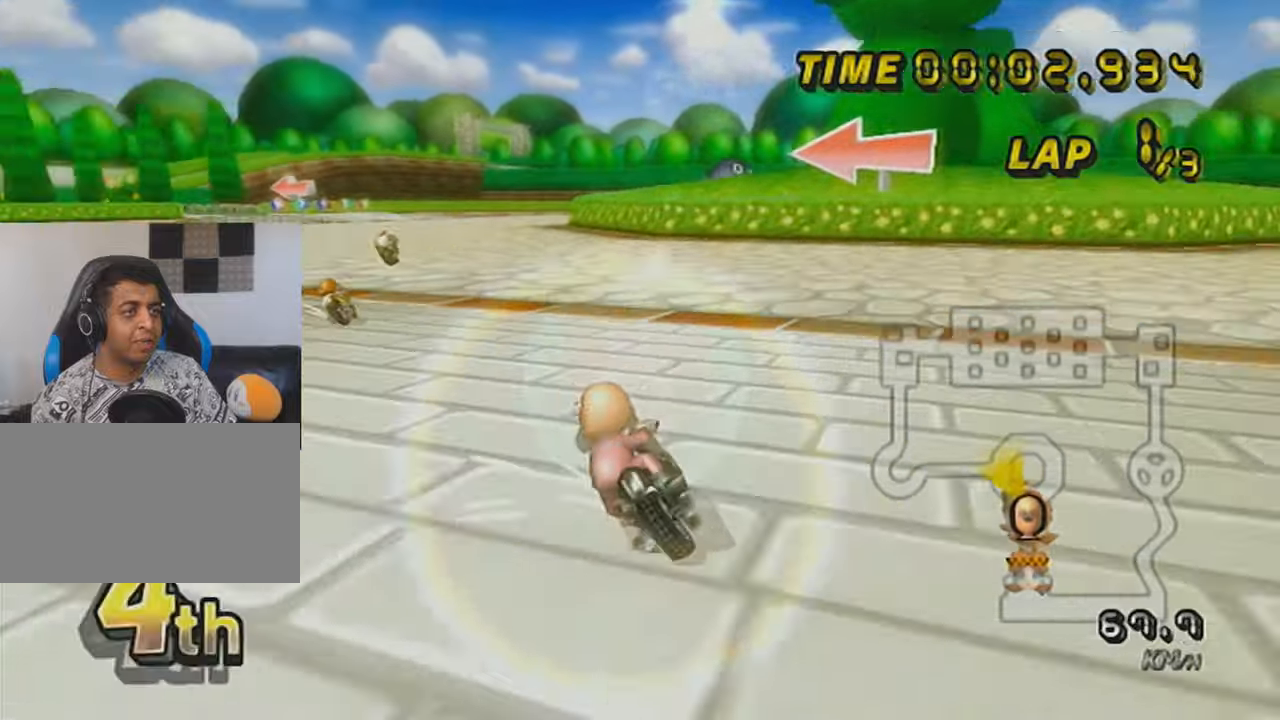
{"buttons": ["A"], "left_stick": "center", "events": [[100, "R1", "up"]]}
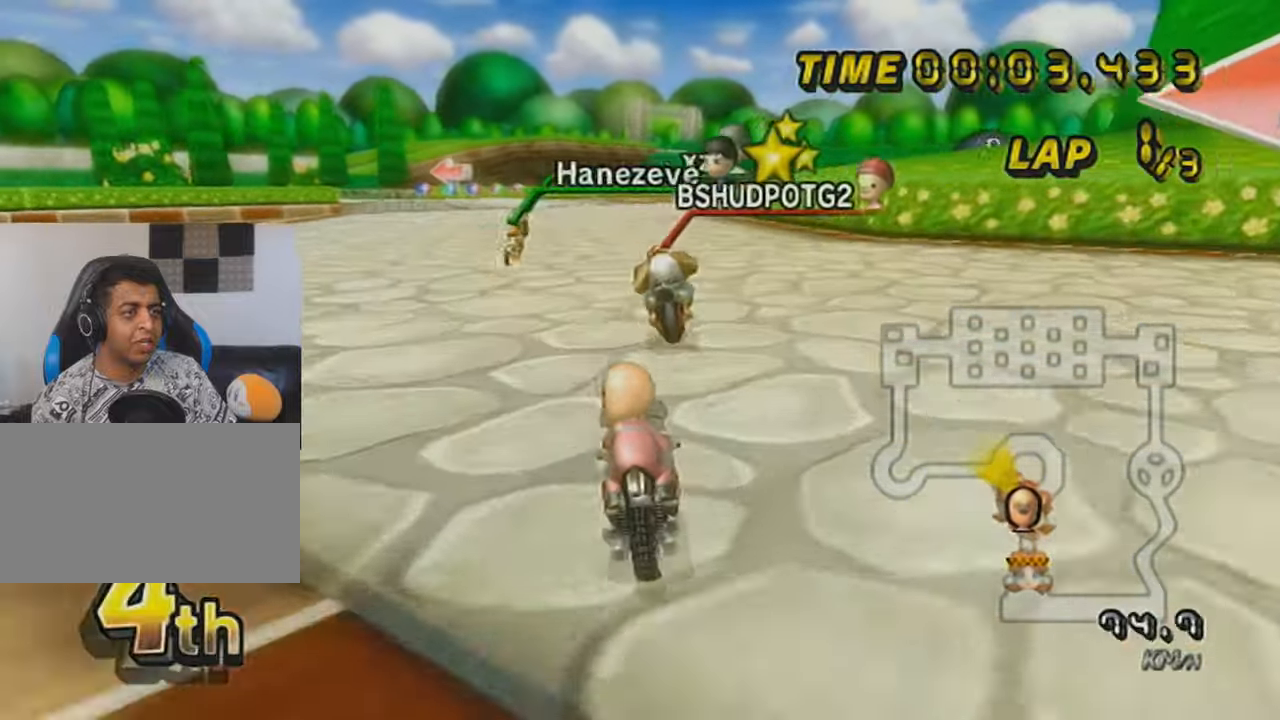
{"buttons": ["A"], "left_stick": "right", "events": [[100, "R1", "down"], [317, "left_stick", "right"], [350, "X", "down"], [484, "X", "up"], [500, "R1", "up"]]}
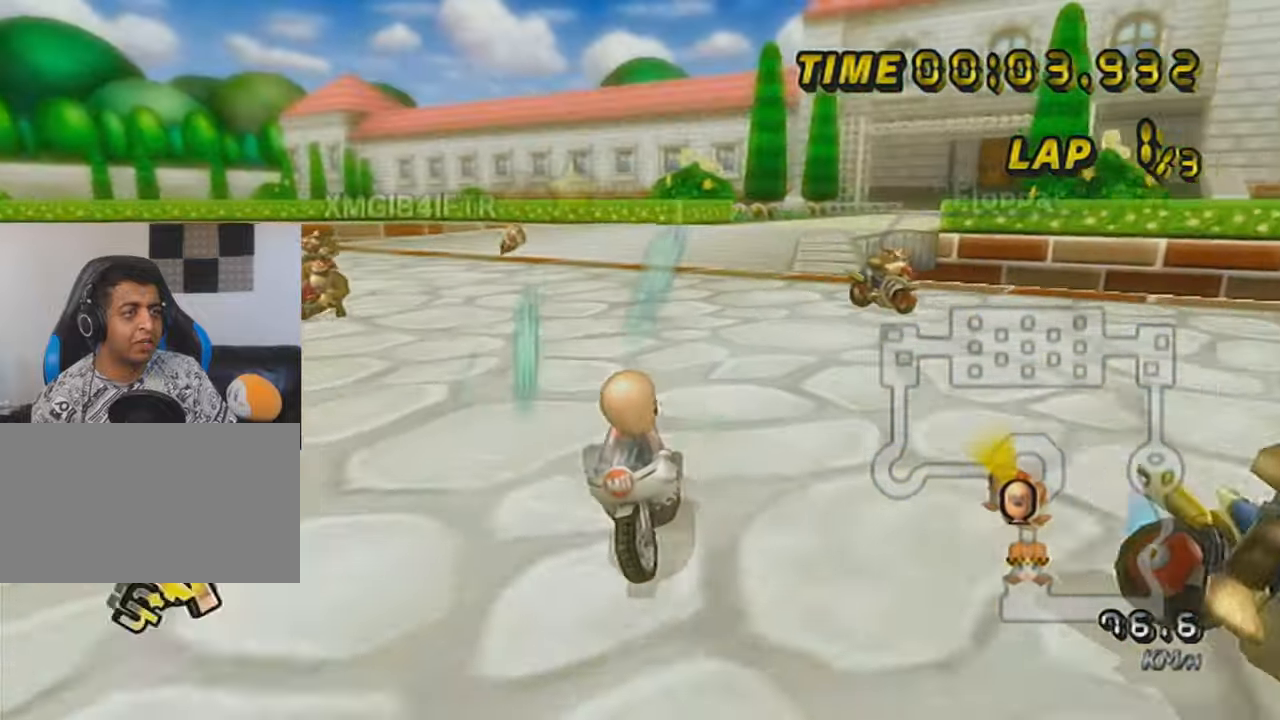
{"buttons": ["A", "R1"], "left_stick": "right", "events": [[34, "left_stick", "center"], [67, "R1", "down"], [251, "left_stick", "up-left"], [384, "left_stick", "right"]]}
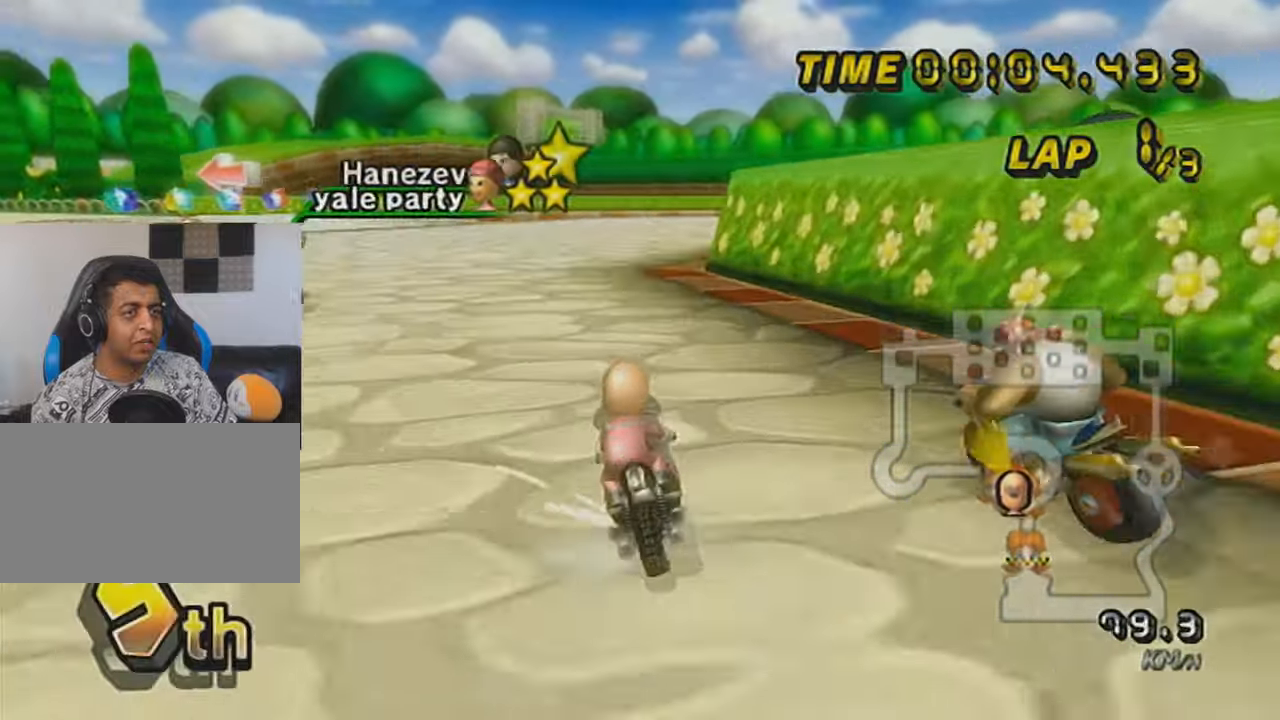
{"buttons": ["A", "R1"], "left_stick": "right", "events": []}
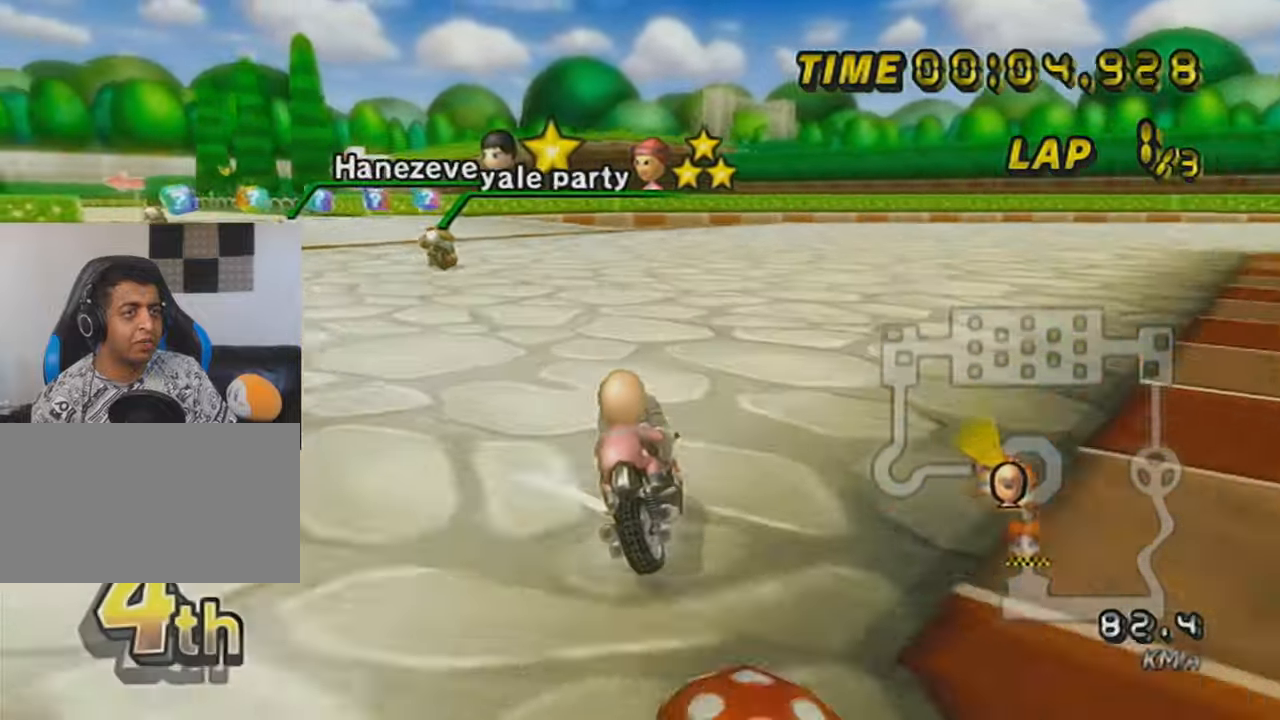
{"buttons": ["A", "R1"], "left_stick": "center", "events": [[67, "left_stick", "up-left"], [317, "left_stick", "right"], [417, "left_stick", "center"]]}
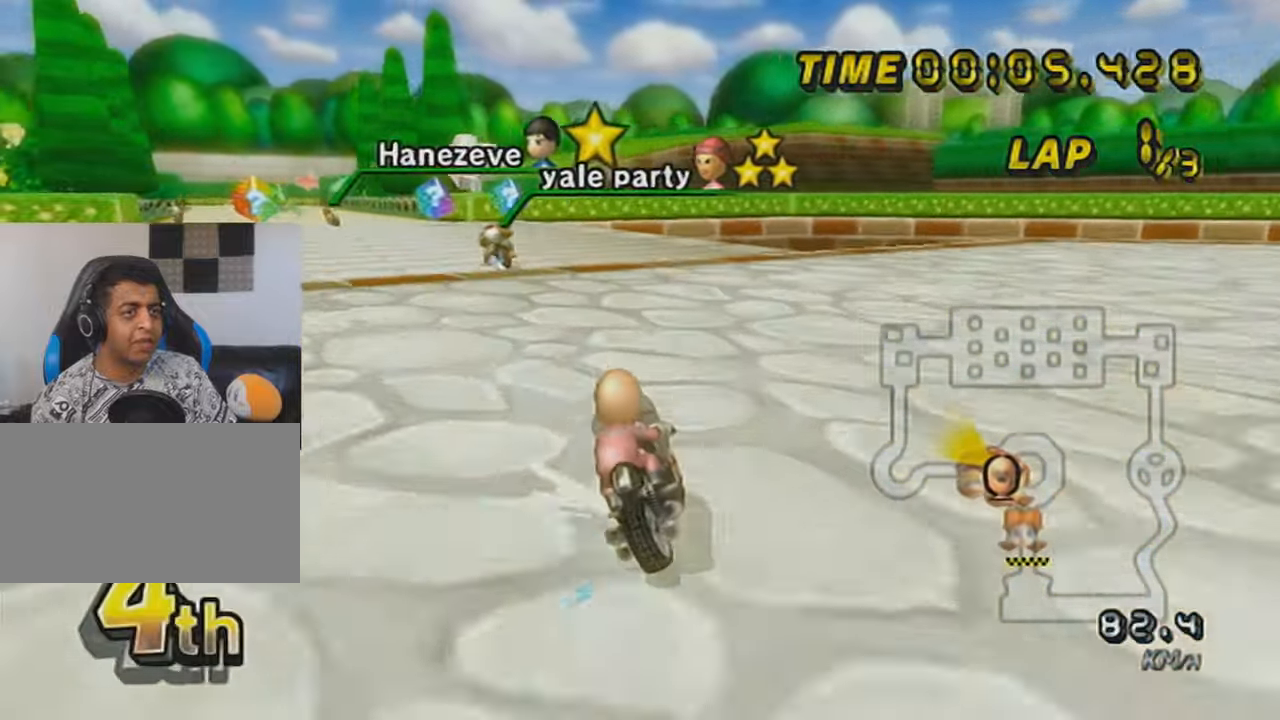
{"buttons": ["A", "R1"], "left_stick": "left", "events": [[67, "left_stick", "right"], [250, "left_stick", "center"], [350, "left_stick", "right"], [467, "left_stick", "left"]]}
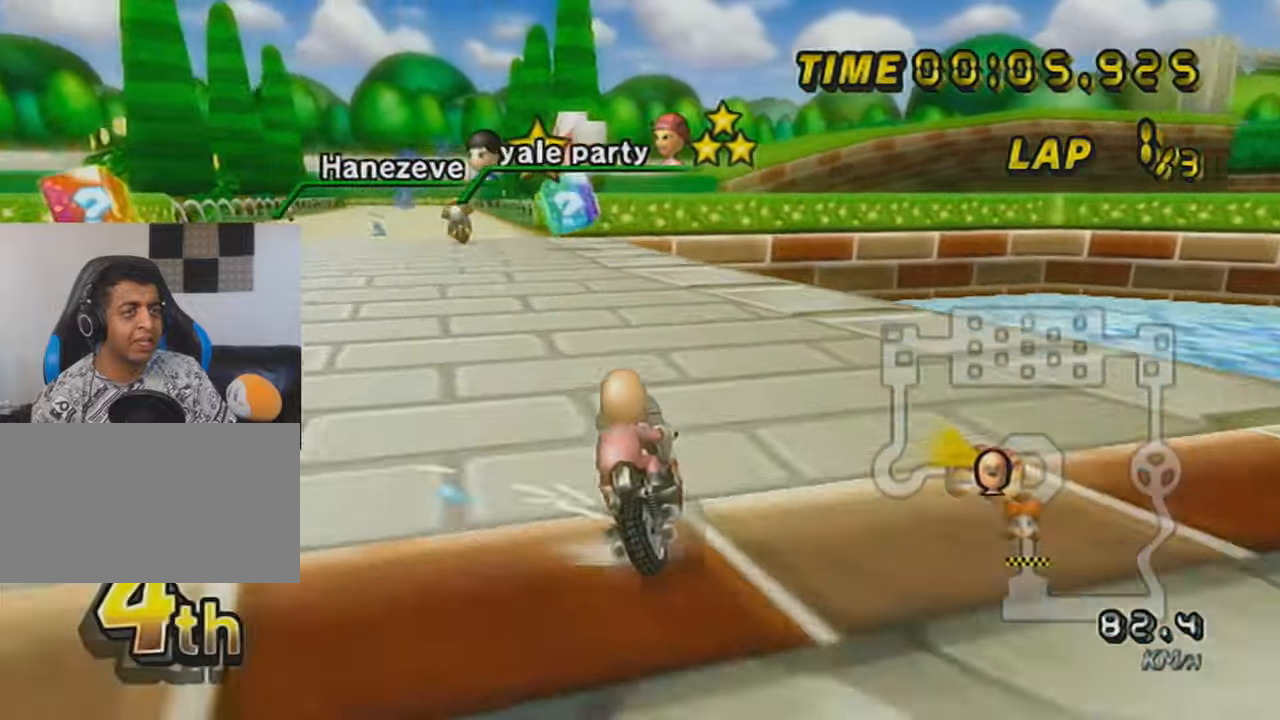
{"buttons": ["A", "DPAD_UP"], "left_stick": "right", "events": [[100, "left_stick", "center"], [251, "left_stick", "left"], [317, "left_stick", "center"], [351, "R1", "up"], [417, "DPAD_UP", "down"], [451, "left_stick", "right"]]}
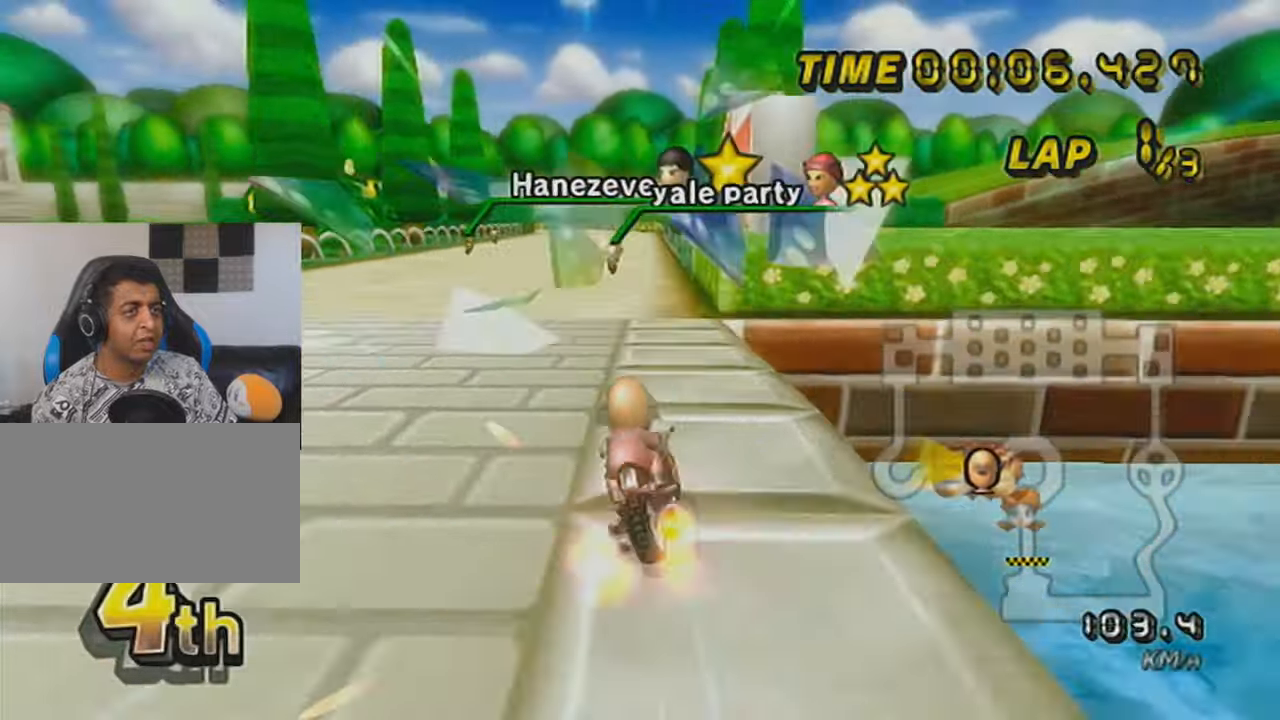
{"buttons": ["A", "DPAD_UP"], "left_stick": "center", "events": [[33, "DPAD_UP", "up"], [100, "DPAD_UP", "down"], [167, "DPAD_UP", "up"], [250, "DPAD_UP", "down"], [350, "DPAD_UP", "up"], [384, "left_stick", "left"], [500, "DPAD_UP", "down"], [500, "left_stick", "center"]]}
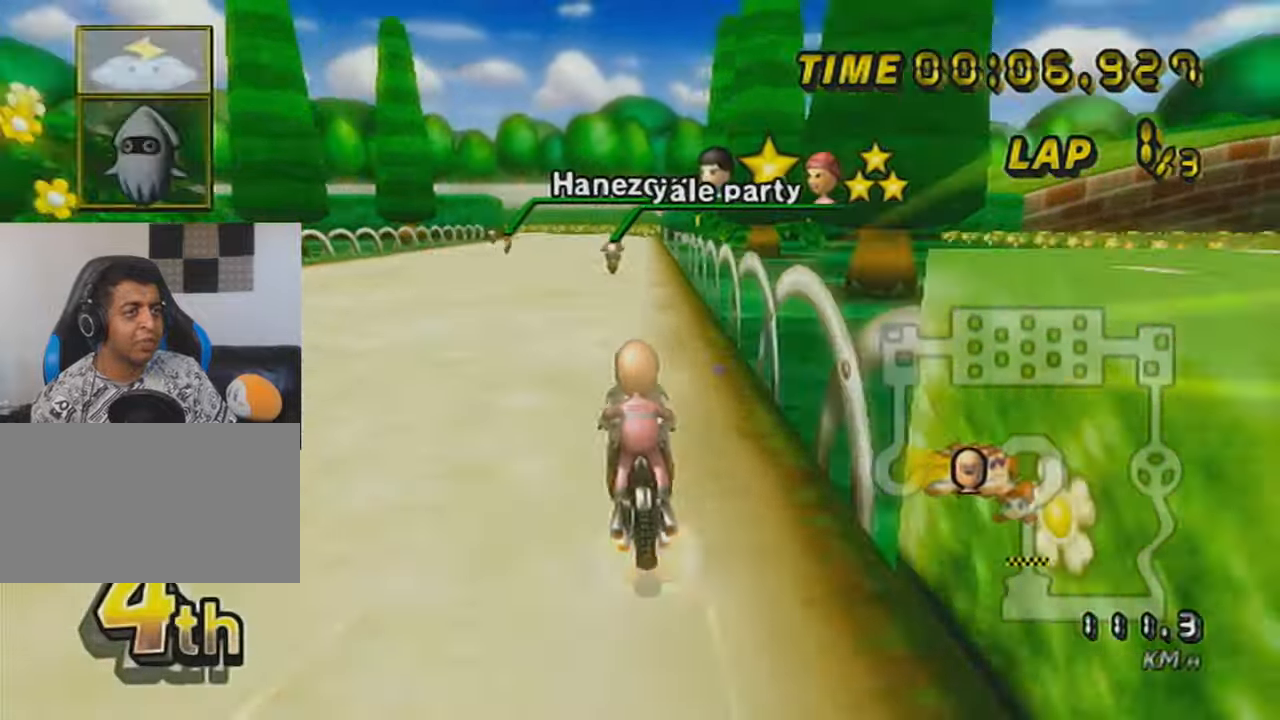
{"buttons": ["A", "DPAD_UP"], "left_stick": "center", "events": [[100, "DPAD_UP", "up"], [167, "DPAD_UP", "down"], [251, "DPAD_UP", "up"], [351, "DPAD_UP", "down"]]}
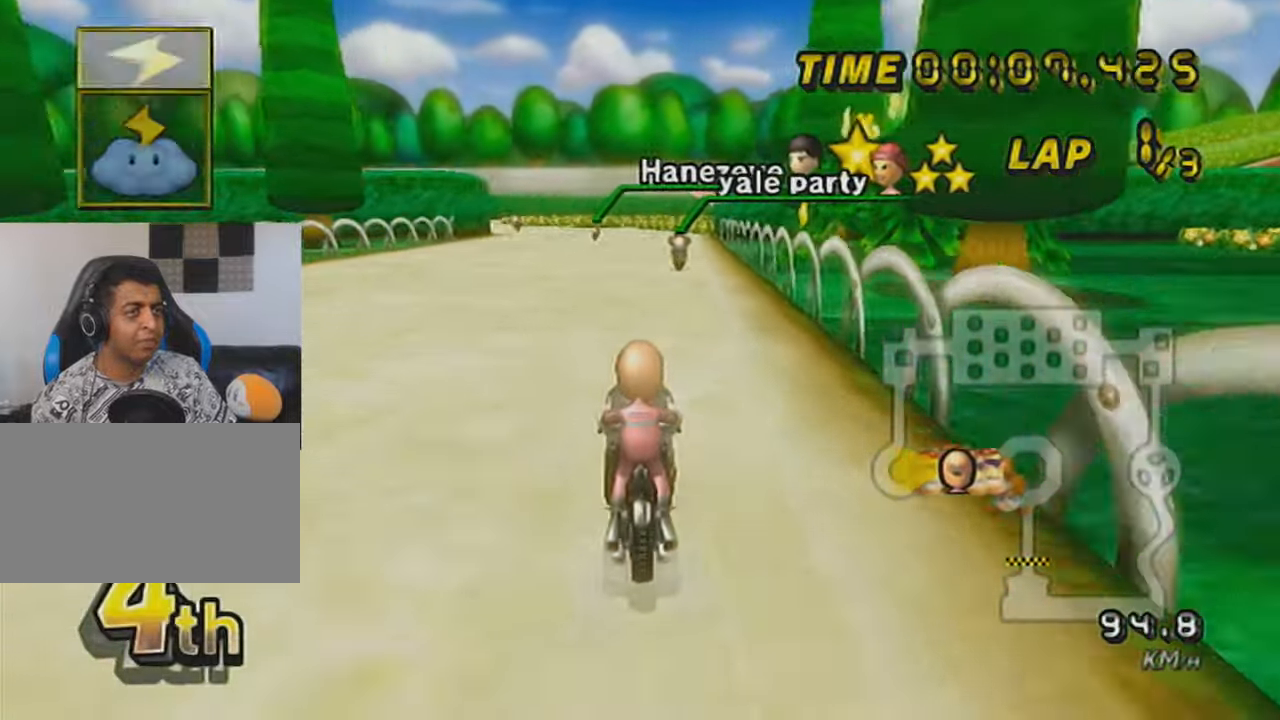
{"buttons": ["A"], "left_stick": "center", "events": [[16, "L1", "down"], [133, "DPAD_UP", "up"], [167, "L1", "up"], [250, "DPAD_UP", "down"], [283, "DPAD_UP", "up"], [417, "DPAD_UP", "down"], [500, "DPAD_UP", "up"]]}
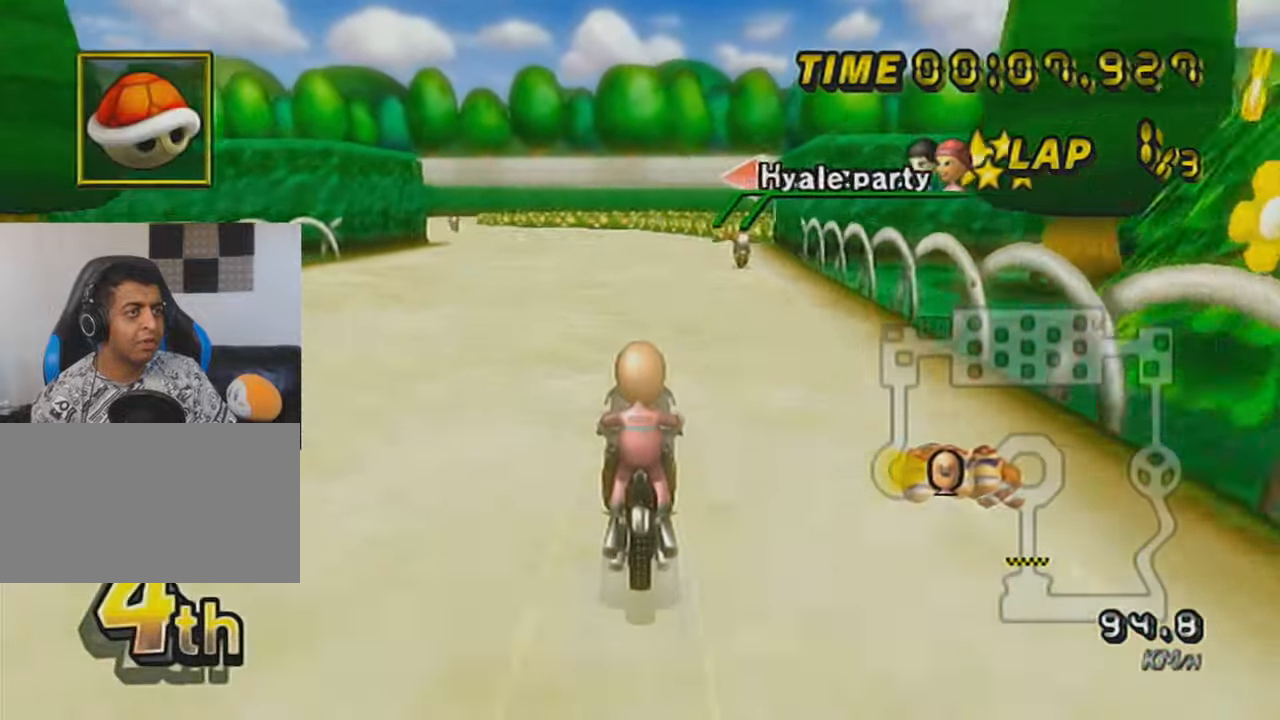
{"buttons": ["A", "R1"], "left_stick": "left", "events": [[317, "L1", "down"], [317, "left_stick", "up-left"], [351, "R1", "down"], [467, "L1", "up"], [467, "left_stick", "left"]]}